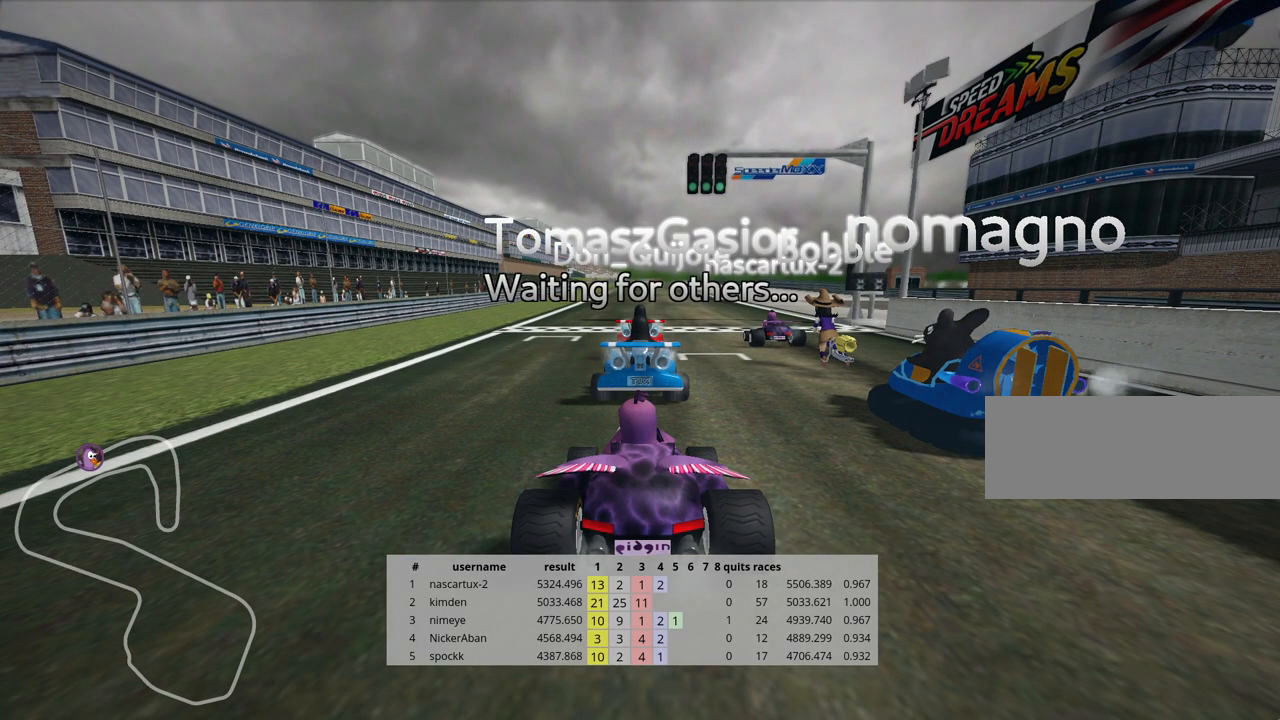
Gameplay with keyboard; each line is a JSON object with the keys held at the frame after it. "events" lists presses ("down") and releases ("up") of "down", "fire", "flag", "left", "look", "nitro", "right", "skid" and "up" between this image and that frame as [ms after this image, input, new state], when the widget could be followed in between. No other keys are recorded. Mouse input is not recorded. Key names are as the overlay labels them; some are game actions (e.g. jump) rather than physical keys.
{"keys": ["look"], "events": [[217, "look", "down"]]}
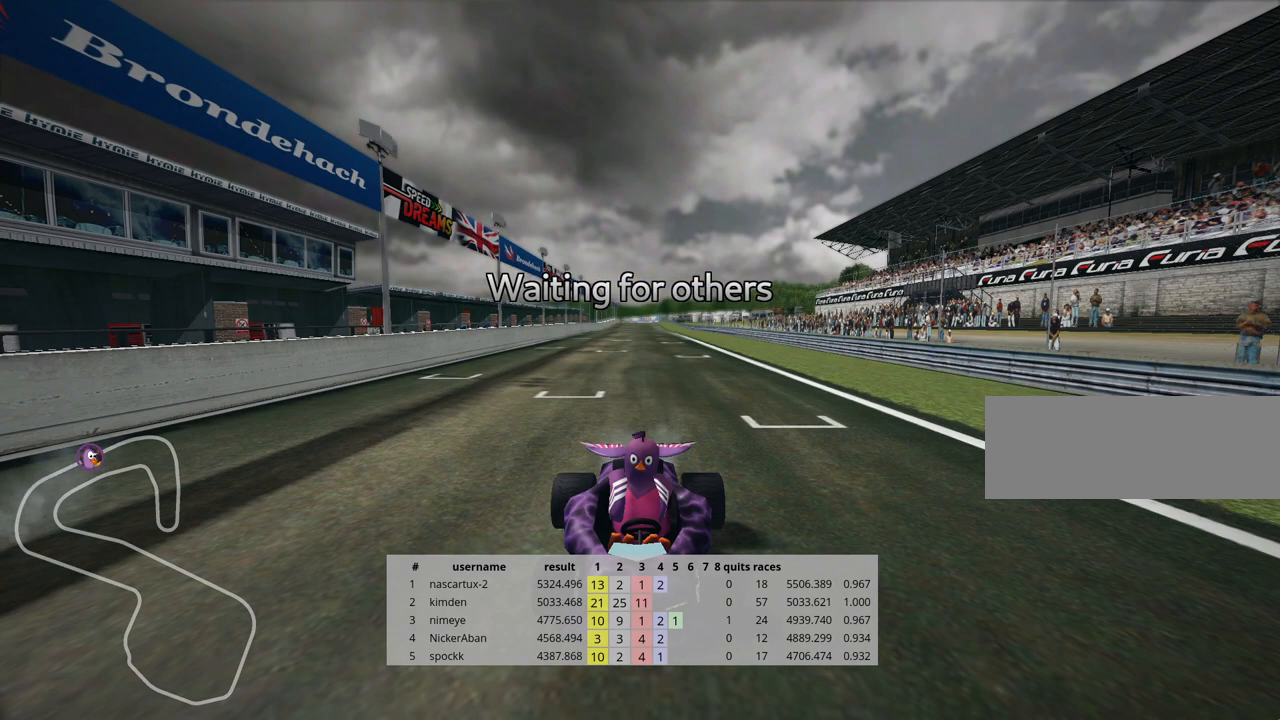
{"keys": ["look"], "events": []}
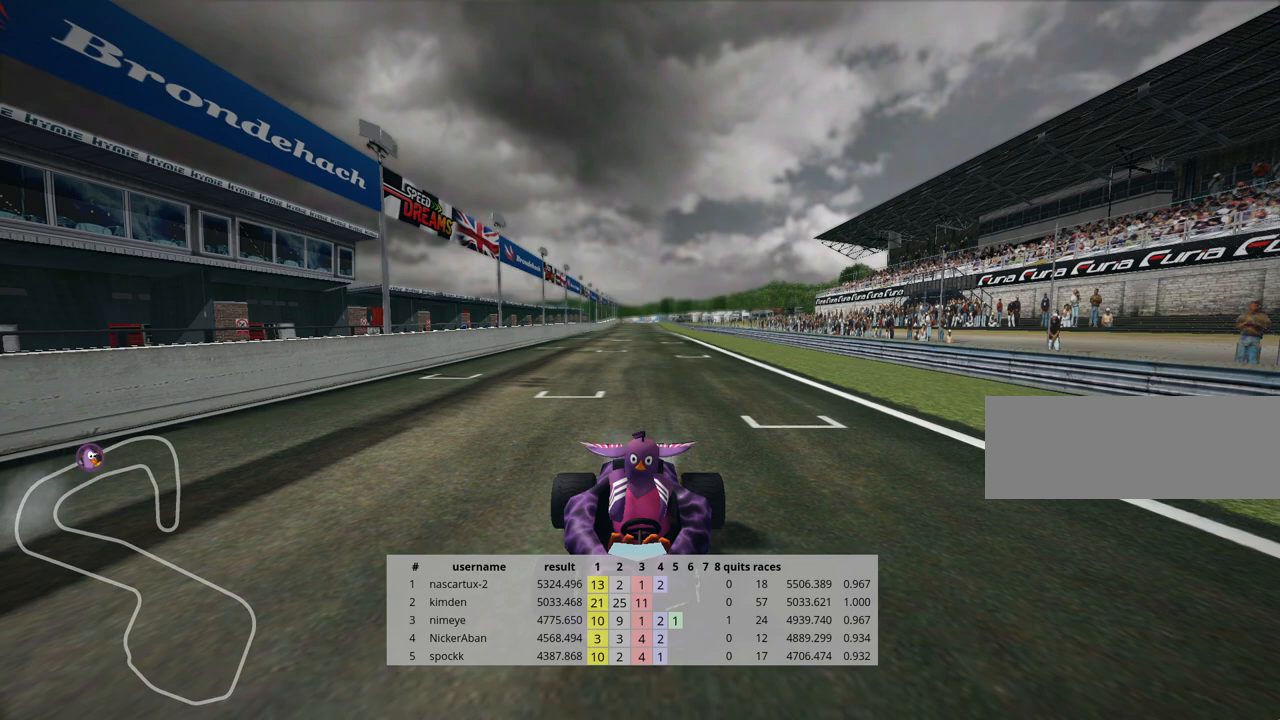
{"keys": ["look"], "events": []}
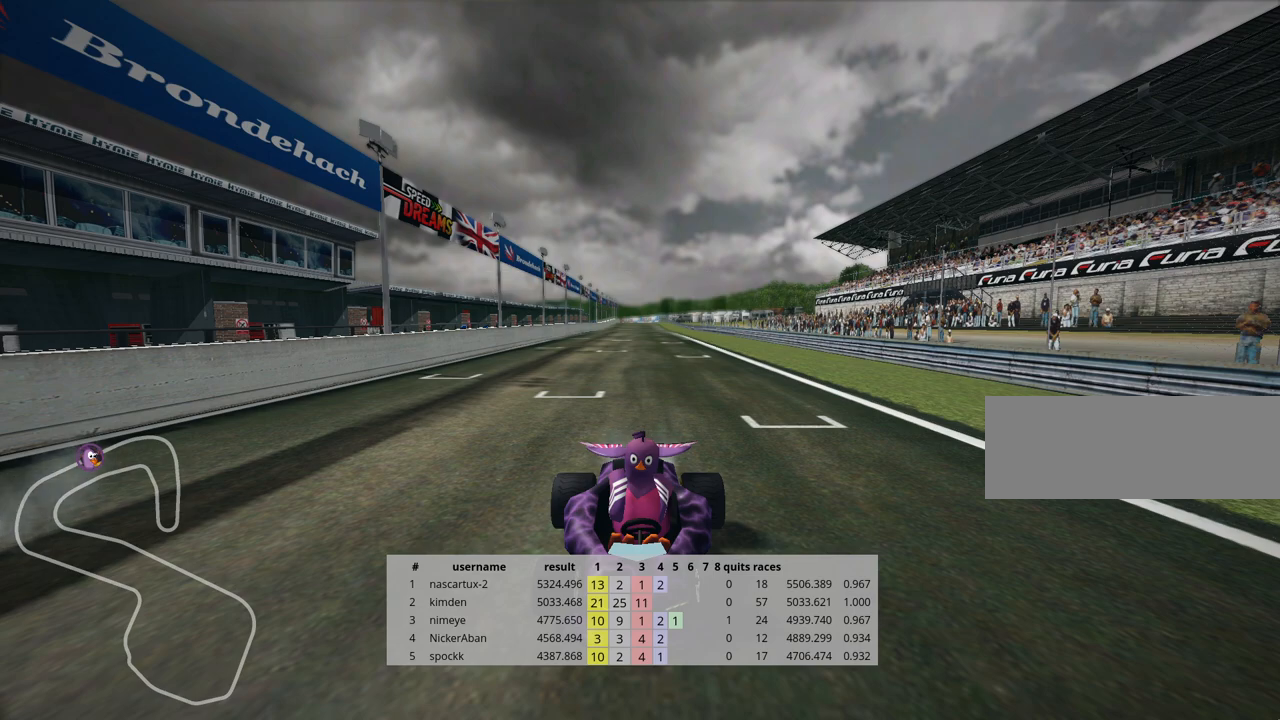
{"keys": [], "events": [[167, "look", "up"]]}
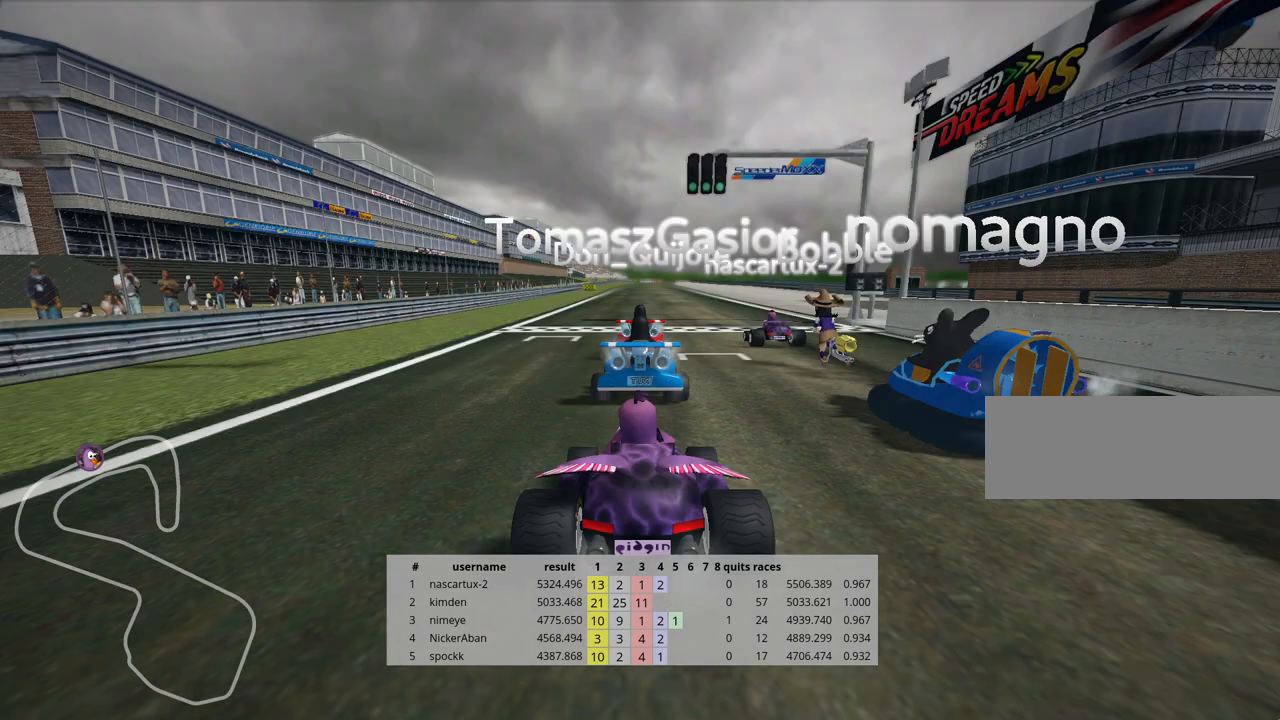
{"keys": ["left", "right"], "events": [[150, "right", "down"], [183, "left", "down"], [317, "left", "up"], [333, "right", "up"], [400, "left", "down"], [417, "right", "down"]]}
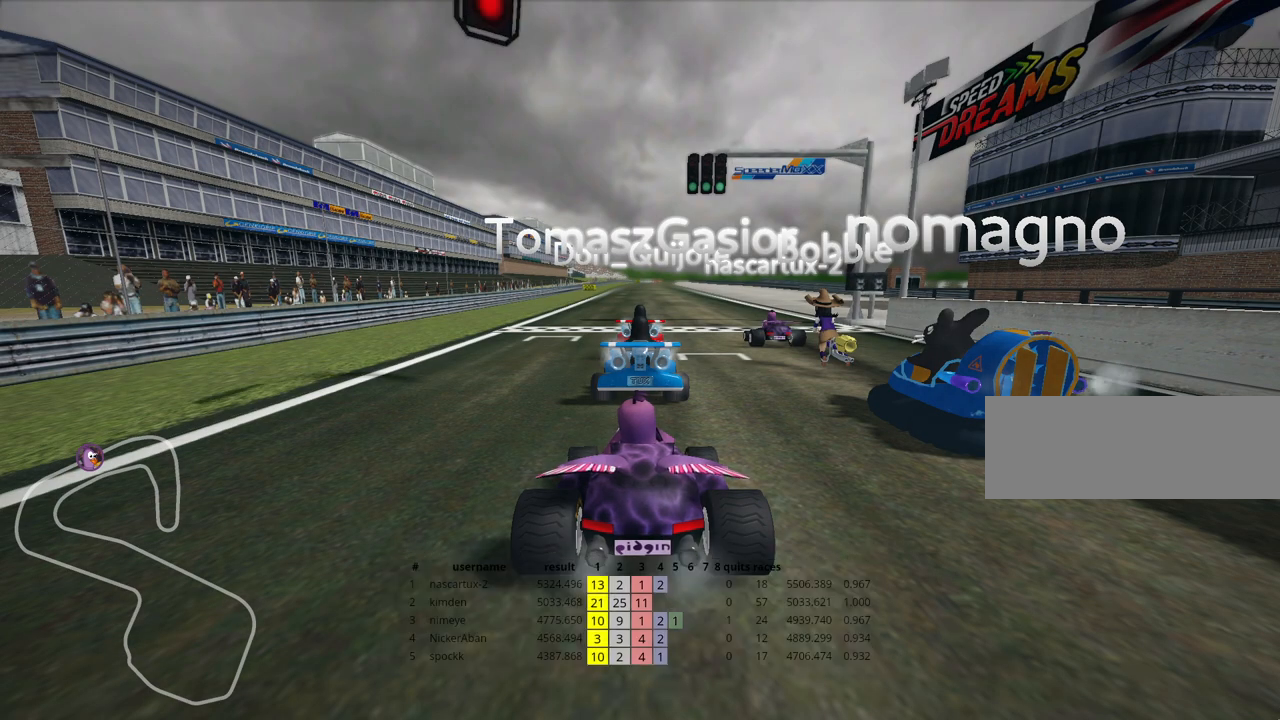
{"keys": [], "events": [[17, "right", "up"], [50, "left", "up"]]}
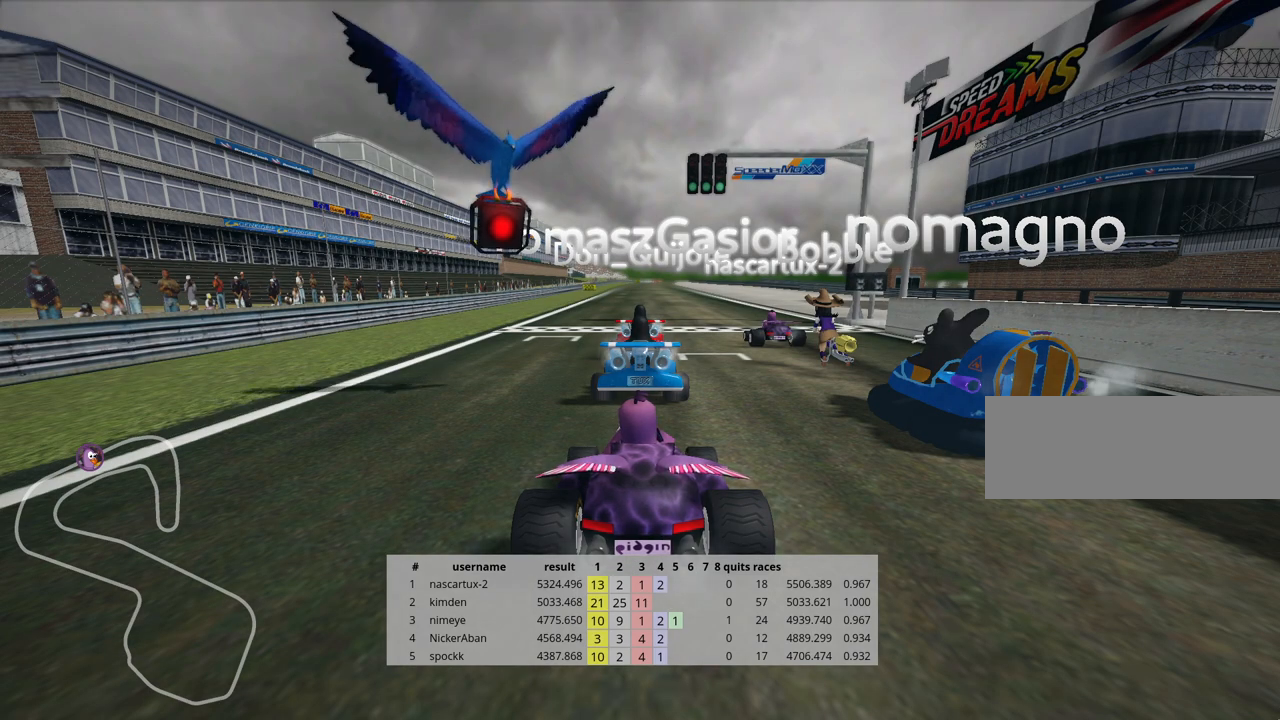
{"keys": [], "events": []}
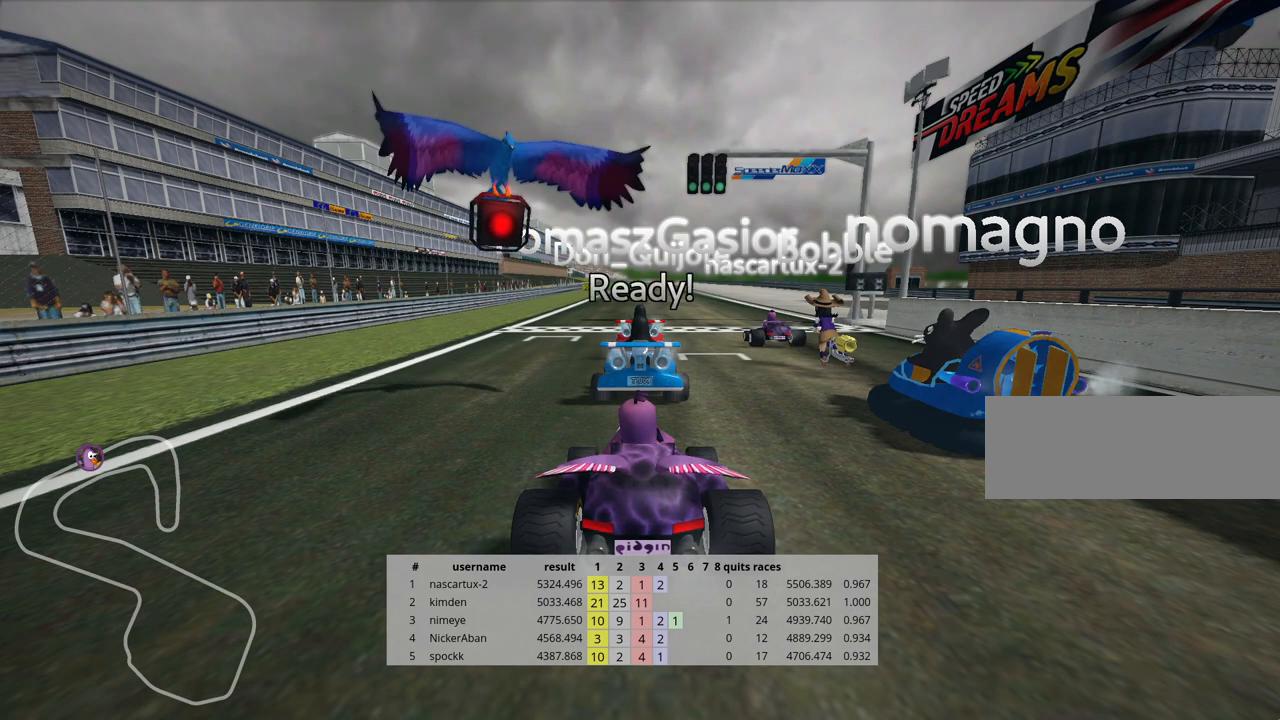
{"keys": [], "events": []}
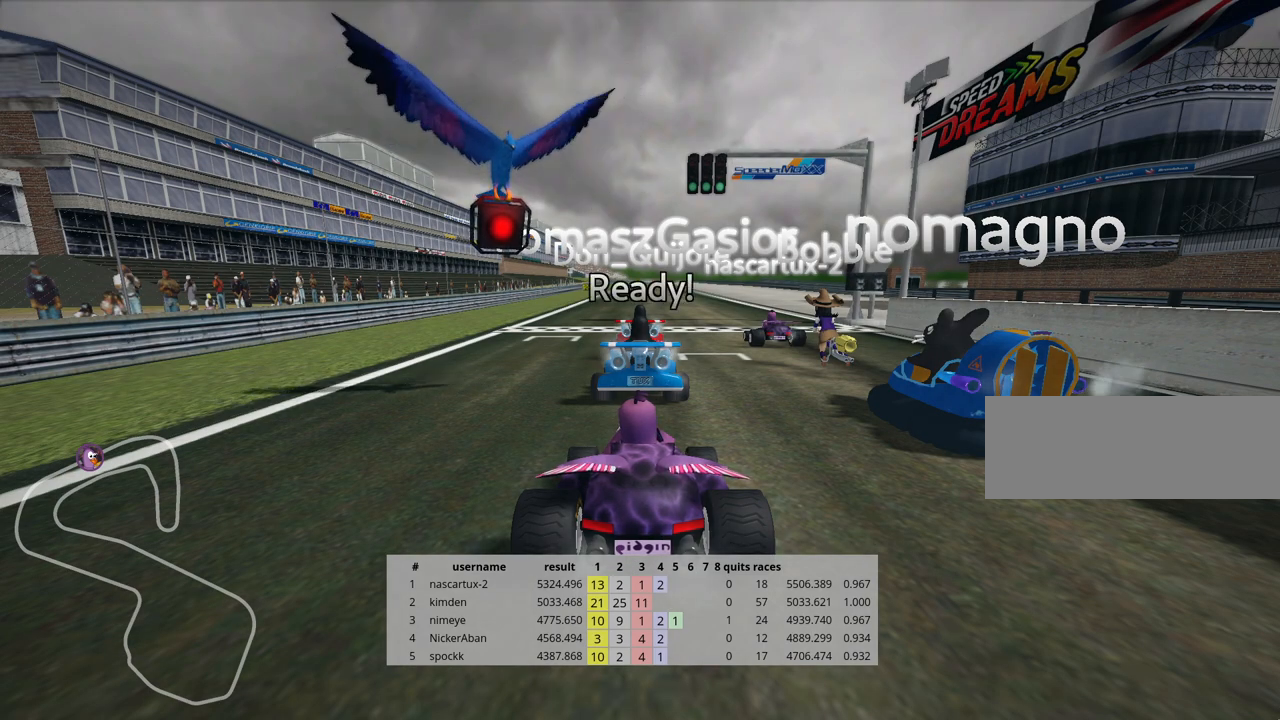
{"keys": ["up"], "events": [[383, "up", "down"]]}
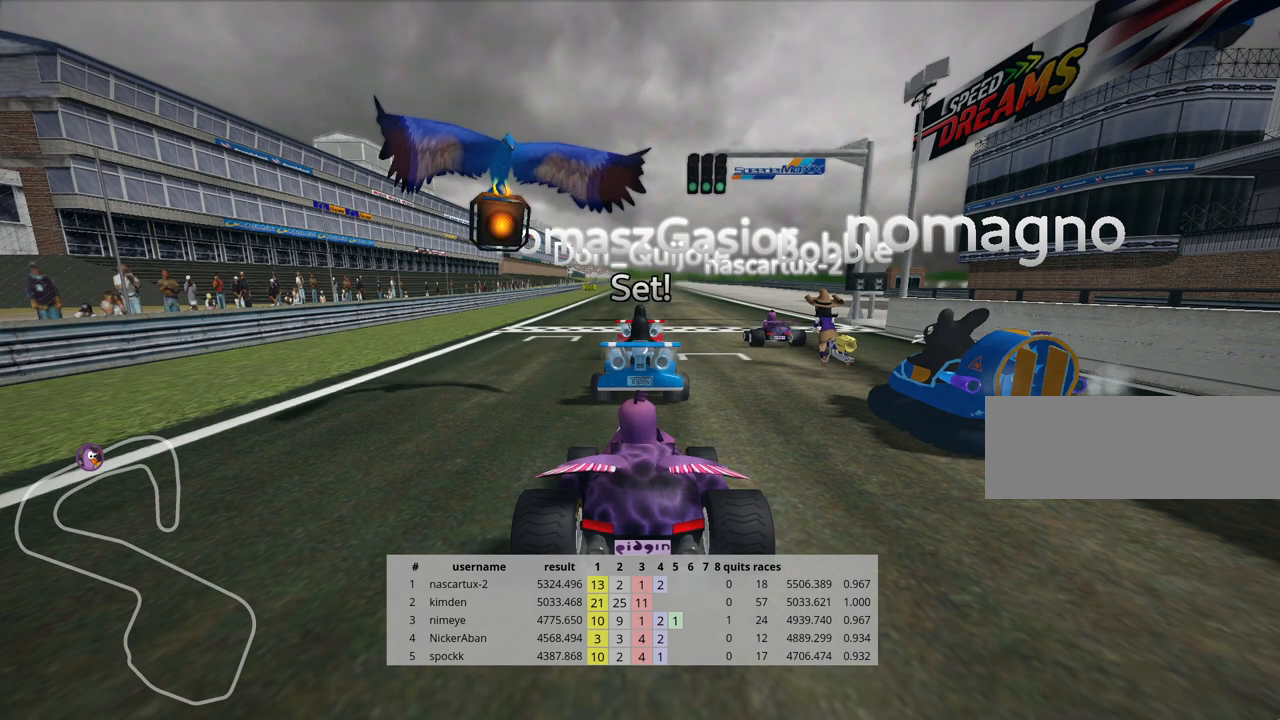
{"keys": ["up"], "events": []}
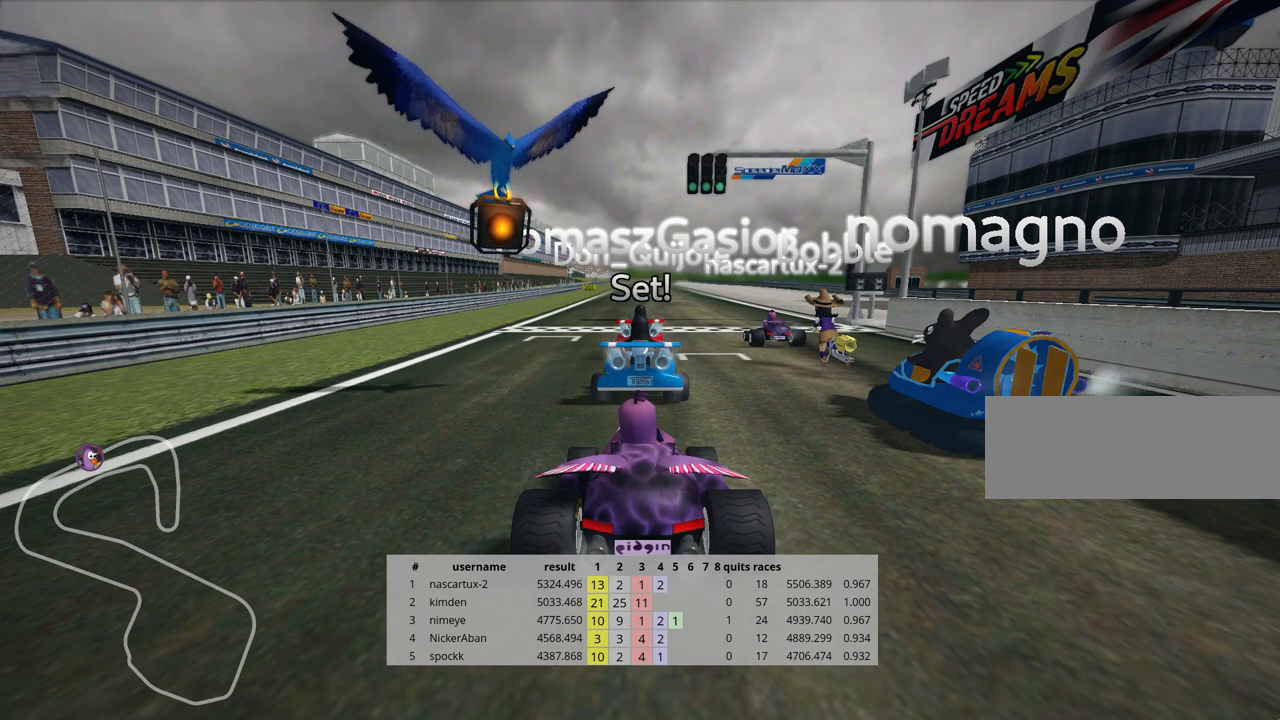
{"keys": ["left", "up"], "events": [[200, "left", "down"]]}
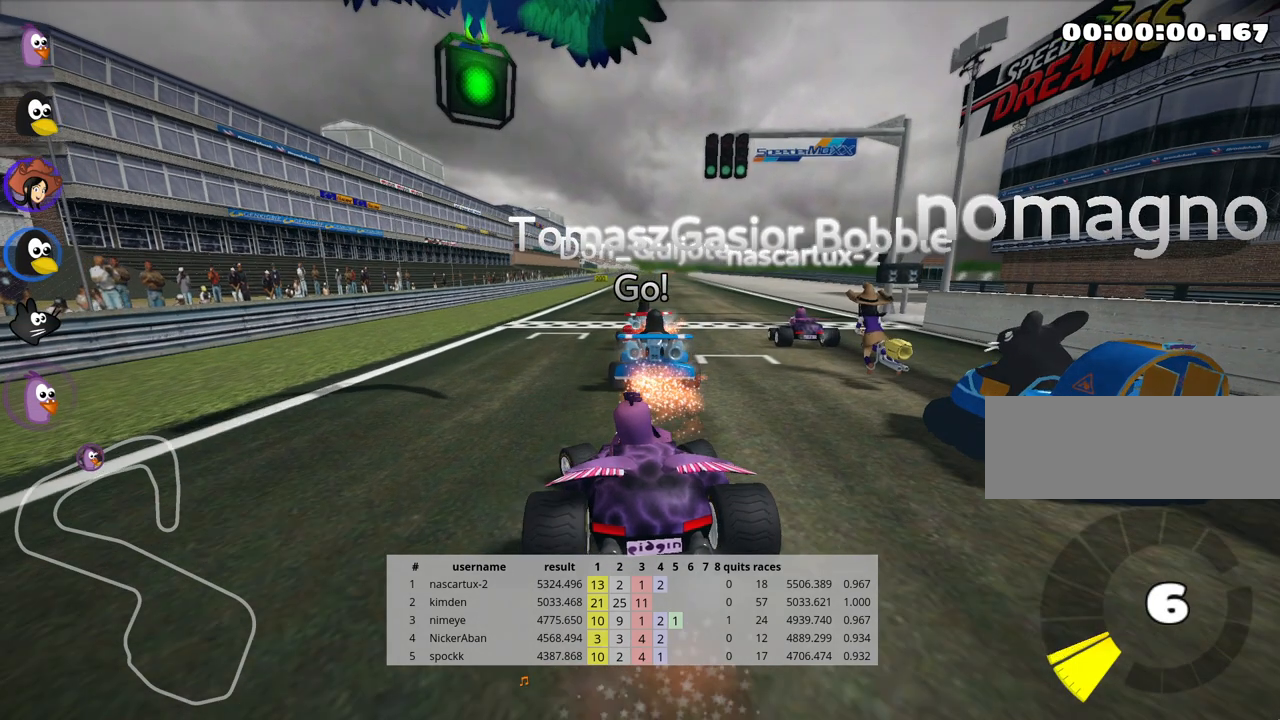
{"keys": ["skid", "up"], "events": [[50, "left", "up"], [133, "skid", "down"], [150, "right", "down"], [300, "right", "up"]]}
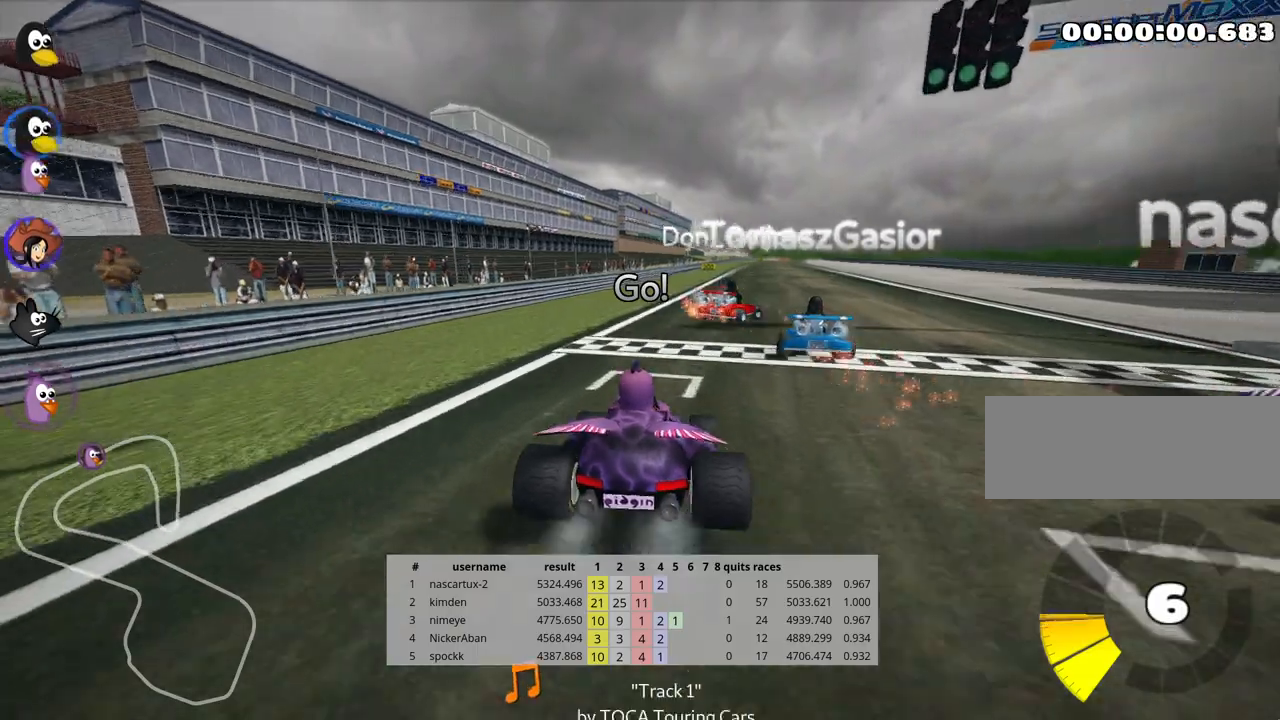
{"keys": ["left", "skid", "up"], "events": [[283, "left", "down"]]}
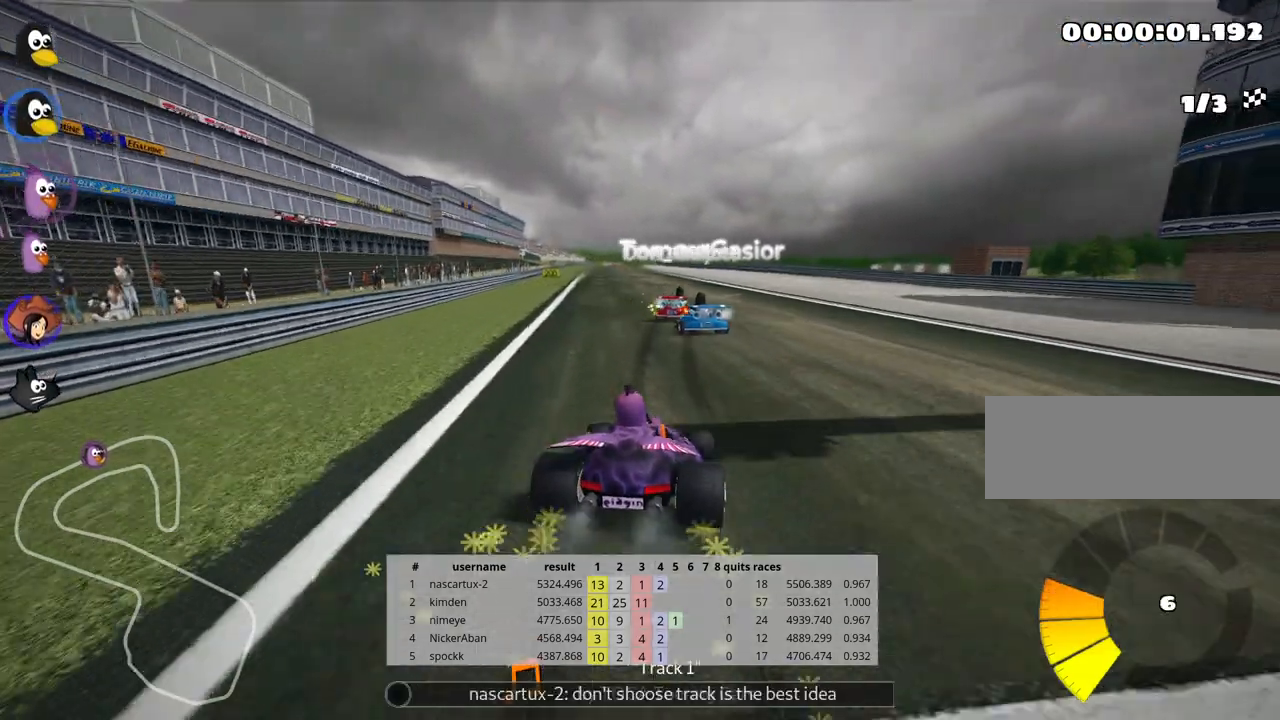
{"keys": ["left", "skid", "up"], "events": []}
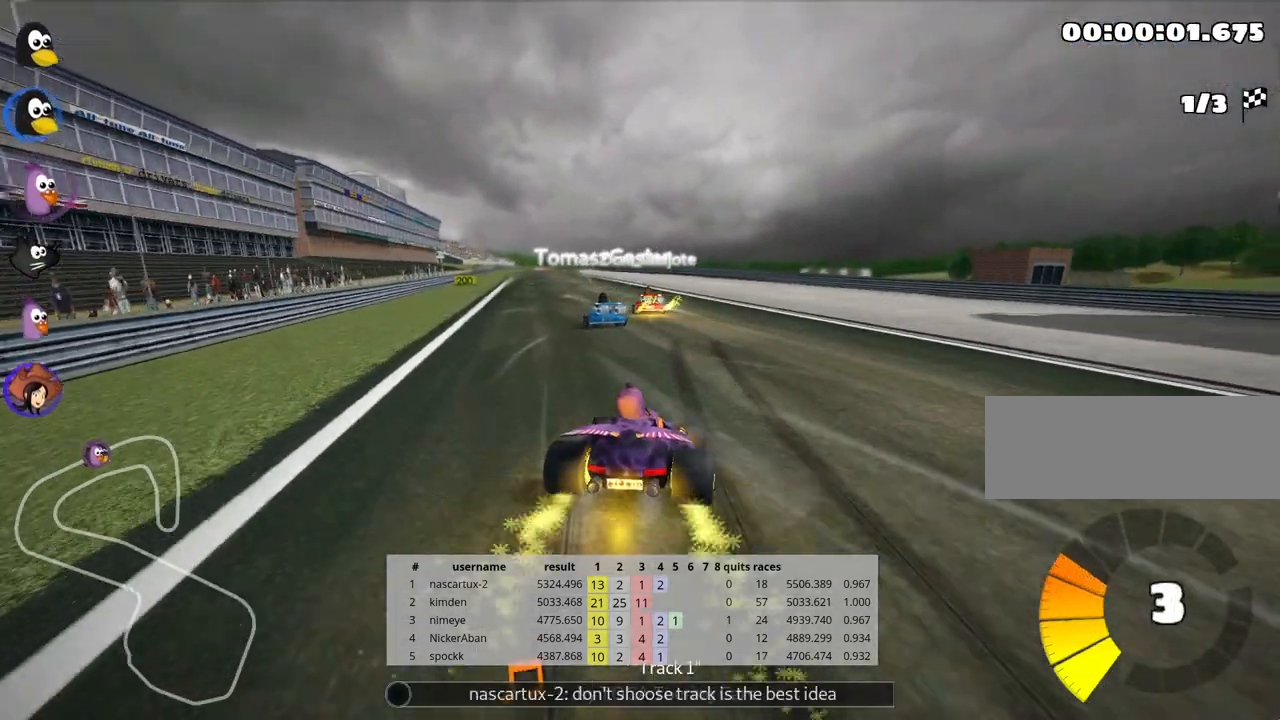
{"keys": ["up"], "events": [[83, "skid", "up"], [333, "left", "up"]]}
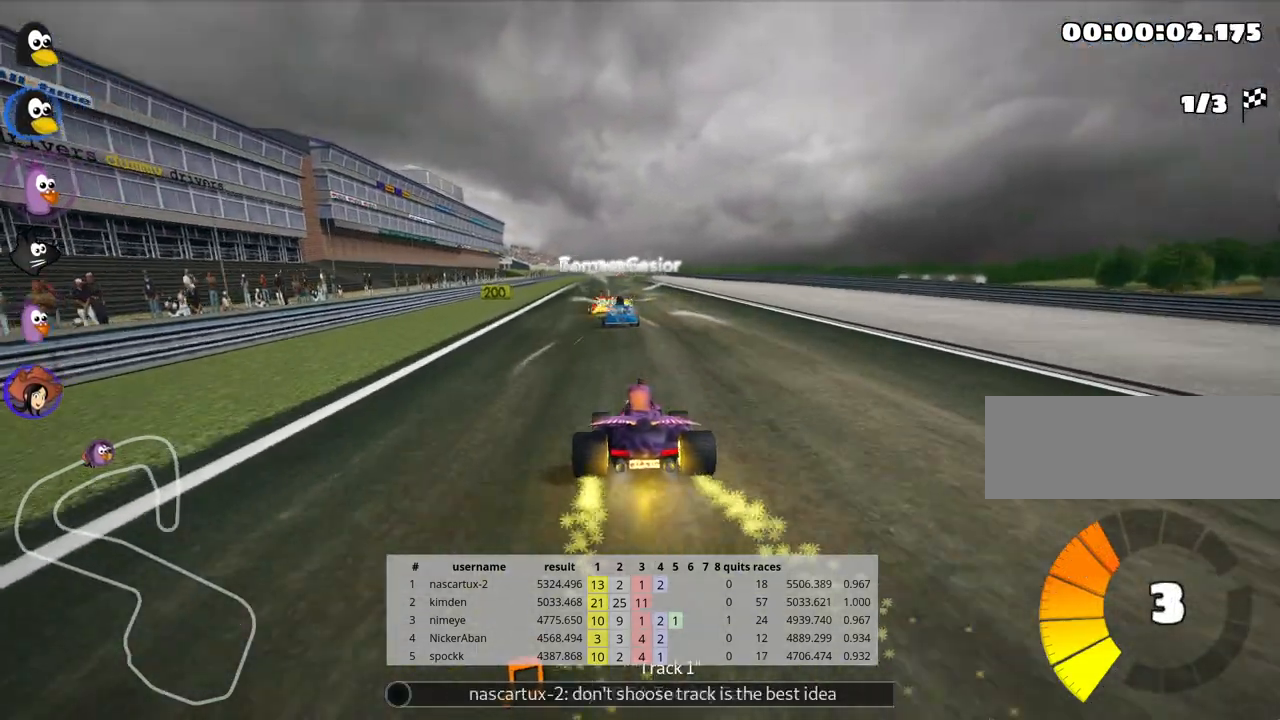
{"keys": ["up"], "events": []}
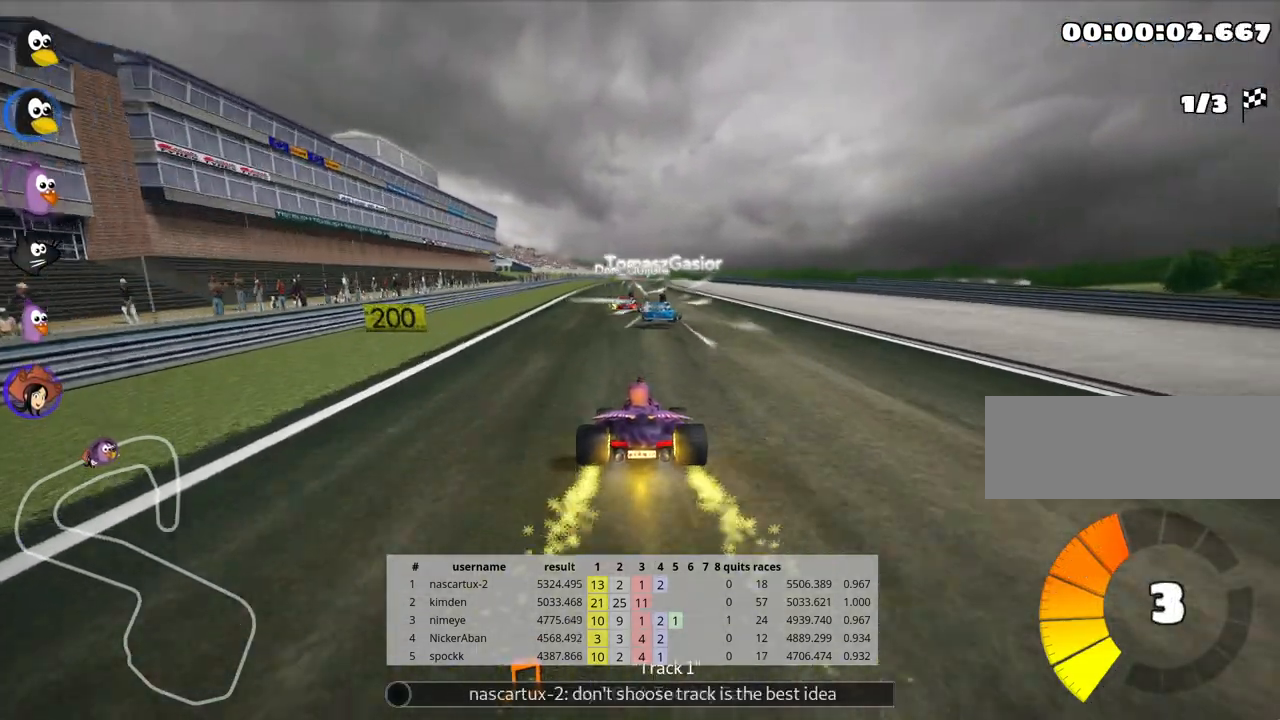
{"keys": ["left", "up"], "events": [[350, "left", "down"]]}
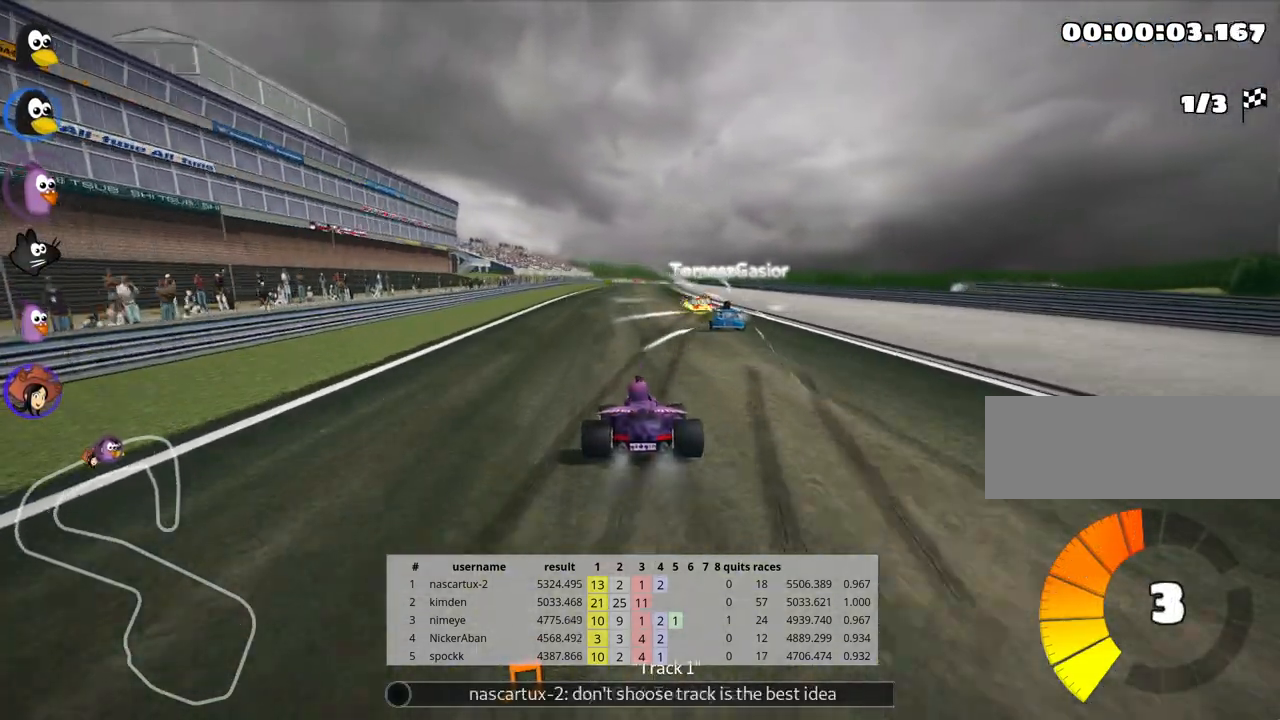
{"keys": ["left", "skid", "up"], "events": [[117, "left", "up"], [167, "right", "down"], [167, "skid", "down"], [283, "right", "up"], [317, "left", "down"]]}
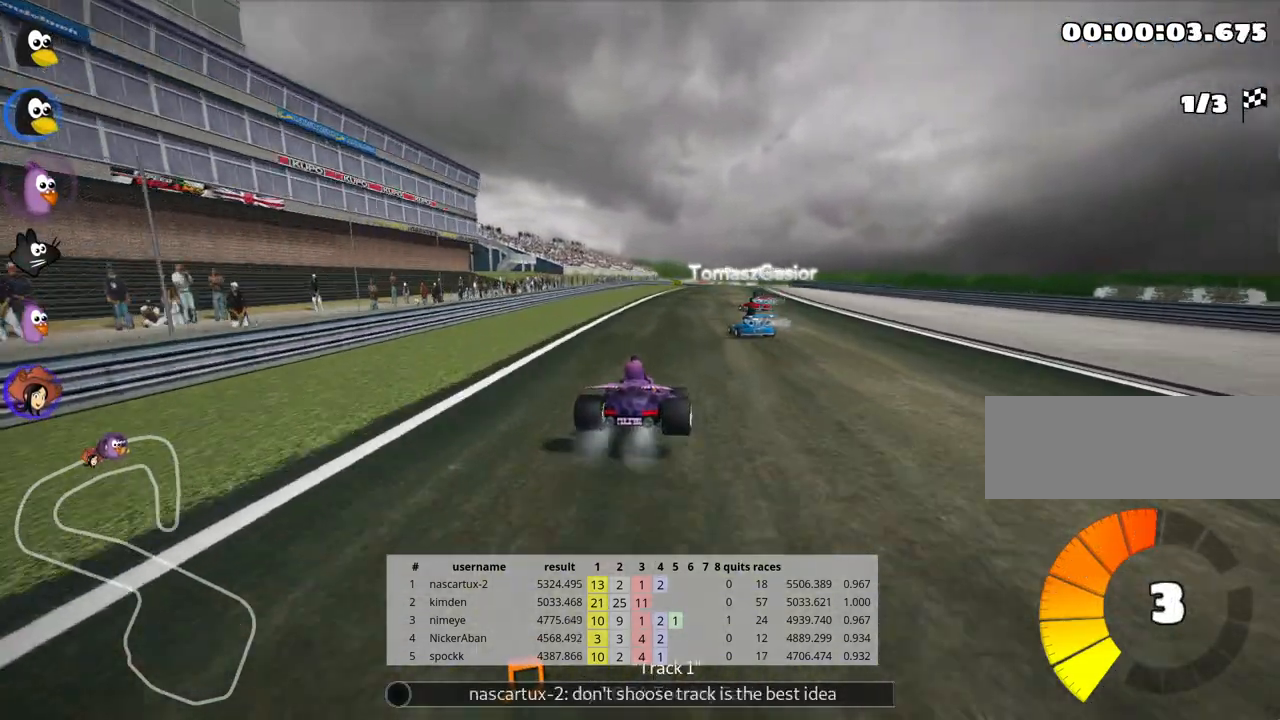
{"keys": ["left", "skid", "up"], "events": []}
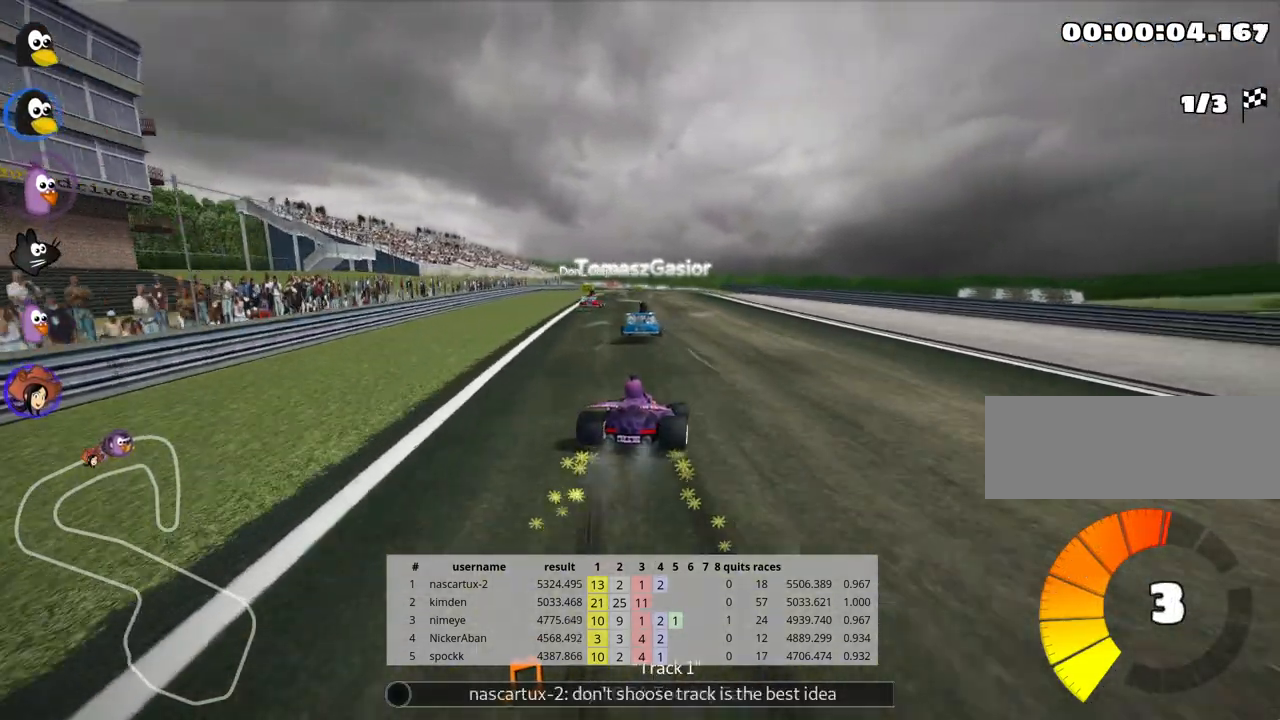
{"keys": ["left", "skid", "up"], "events": []}
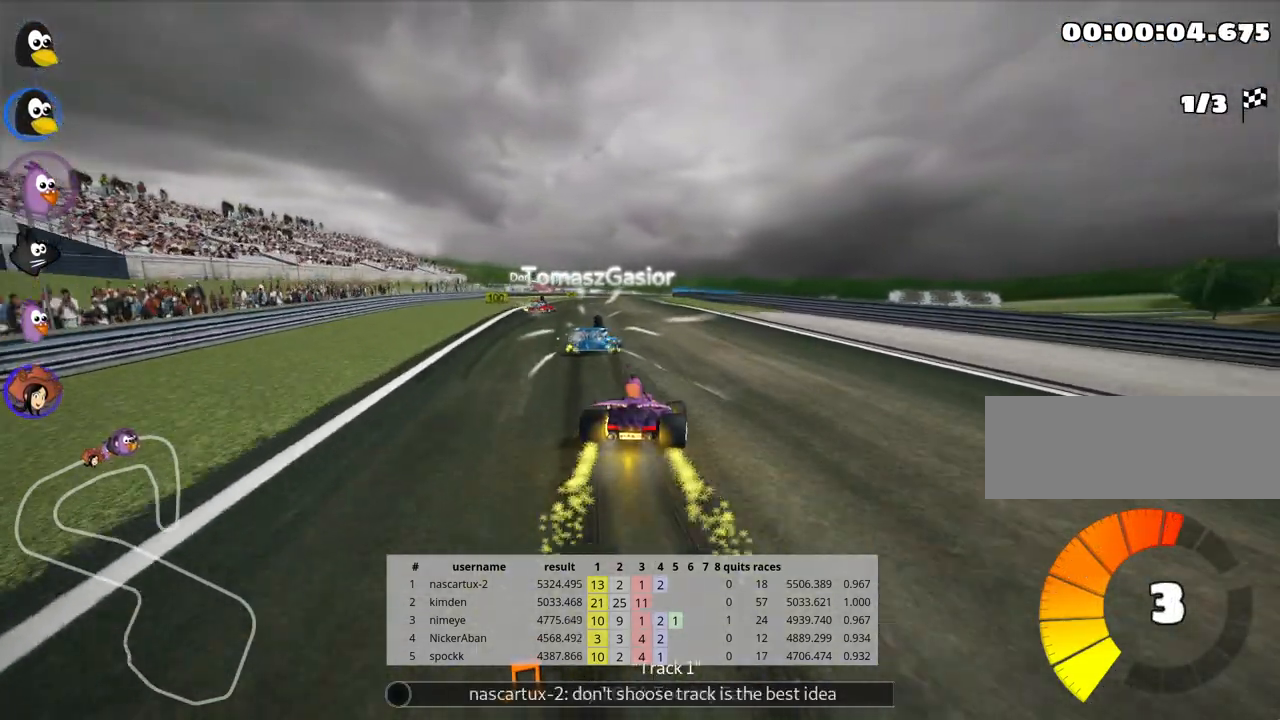
{"keys": ["left", "up"], "events": [[400, "skid", "up"]]}
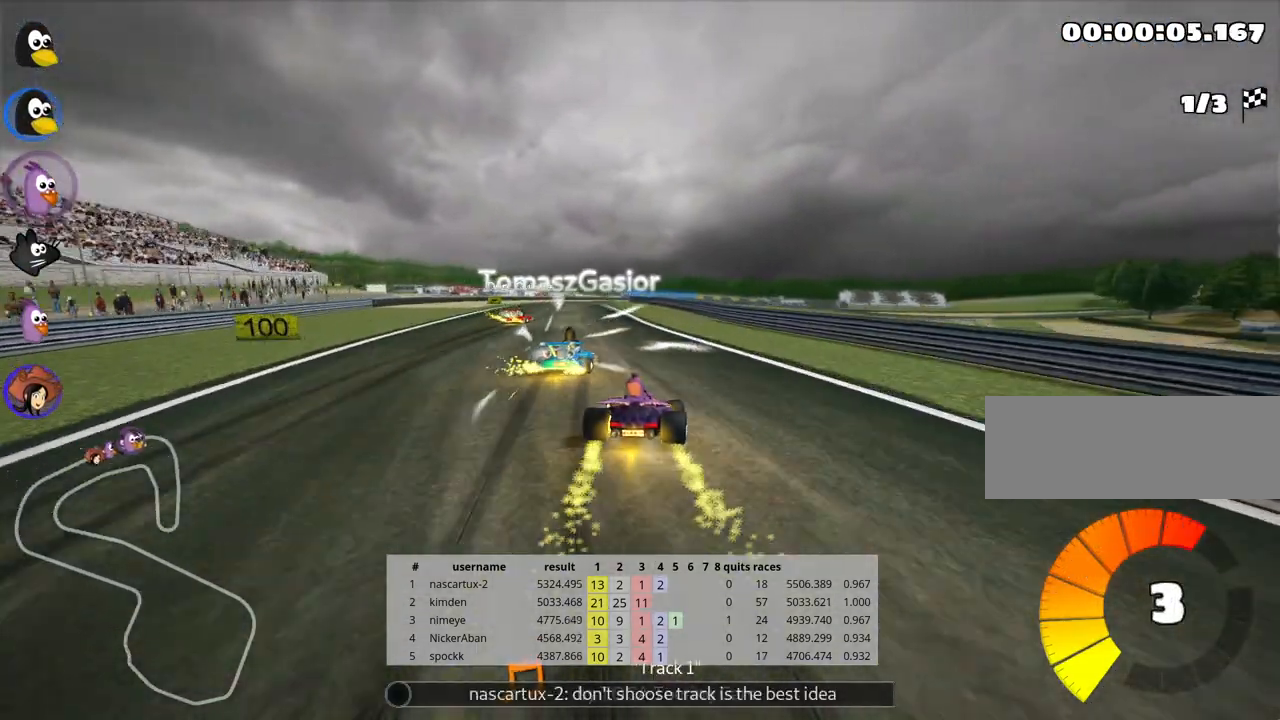
{"keys": ["right", "up"], "events": [[50, "left", "up"], [400, "right", "down"]]}
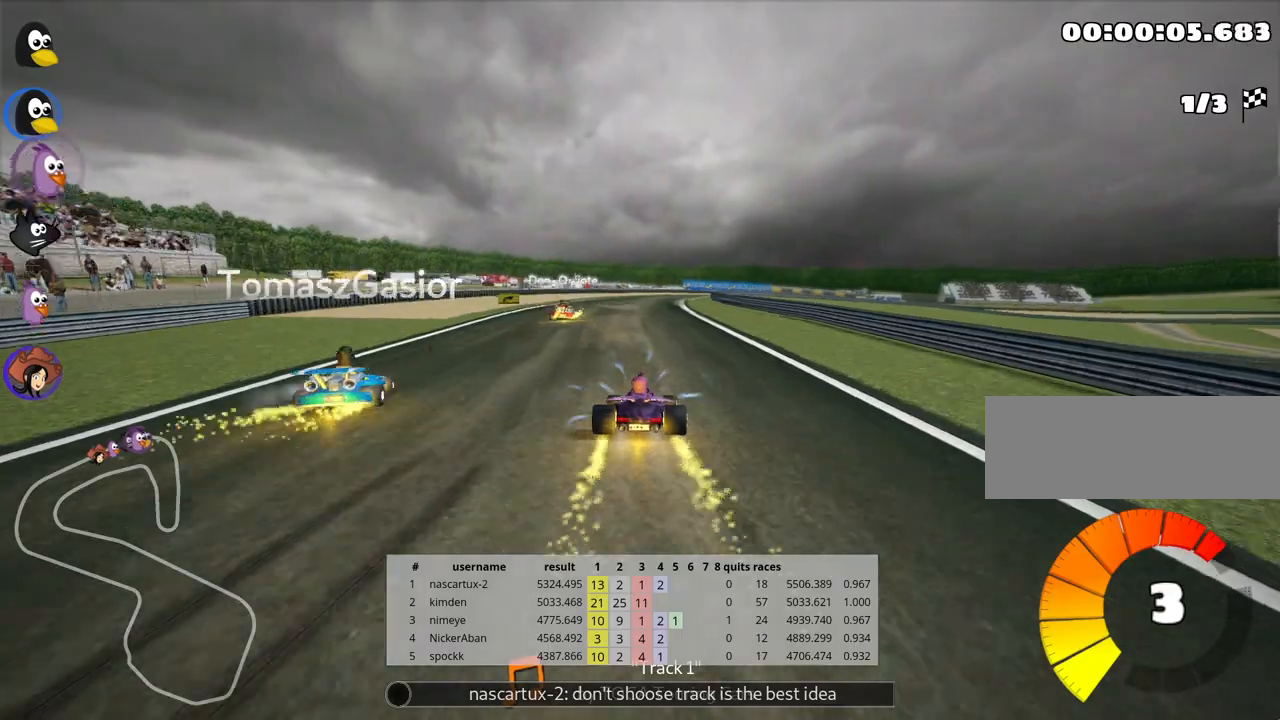
{"keys": ["up"], "events": [[33, "right", "up"], [300, "left", "down"], [483, "left", "up"]]}
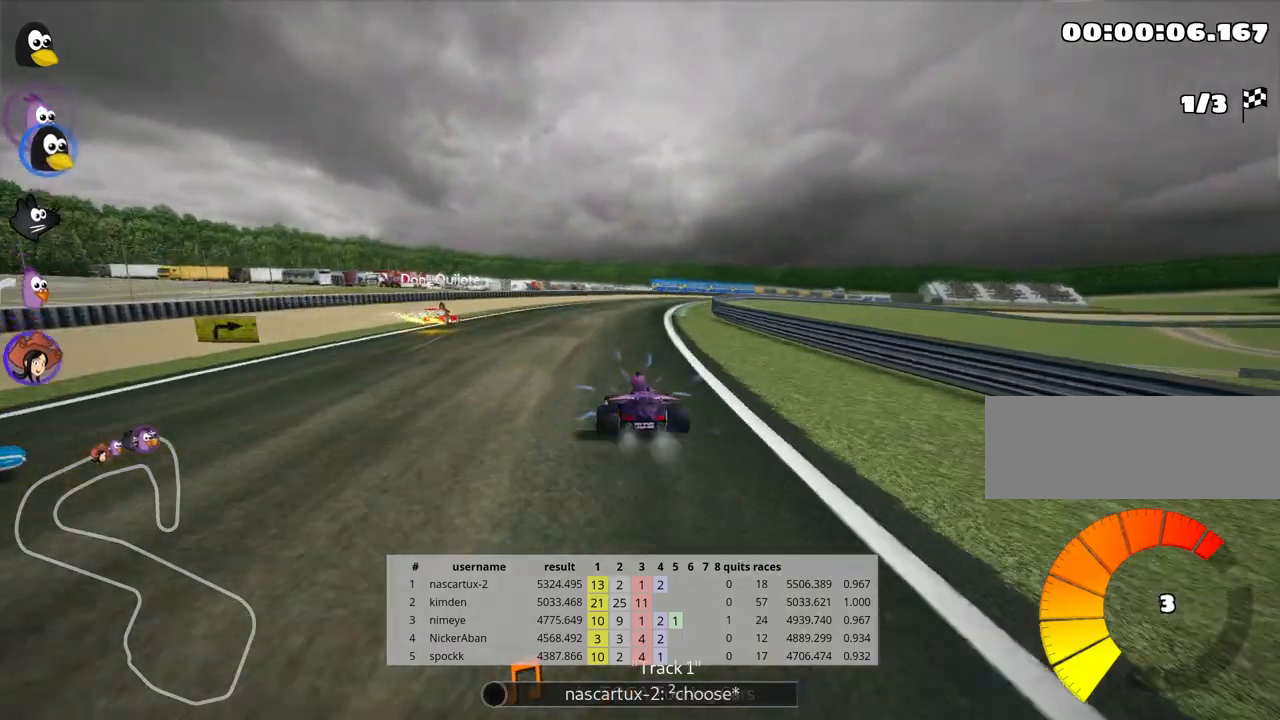
{"keys": ["left", "skid", "up"], "events": [[17, "skid", "down"], [33, "right", "down"], [200, "right", "up"], [417, "left", "down"]]}
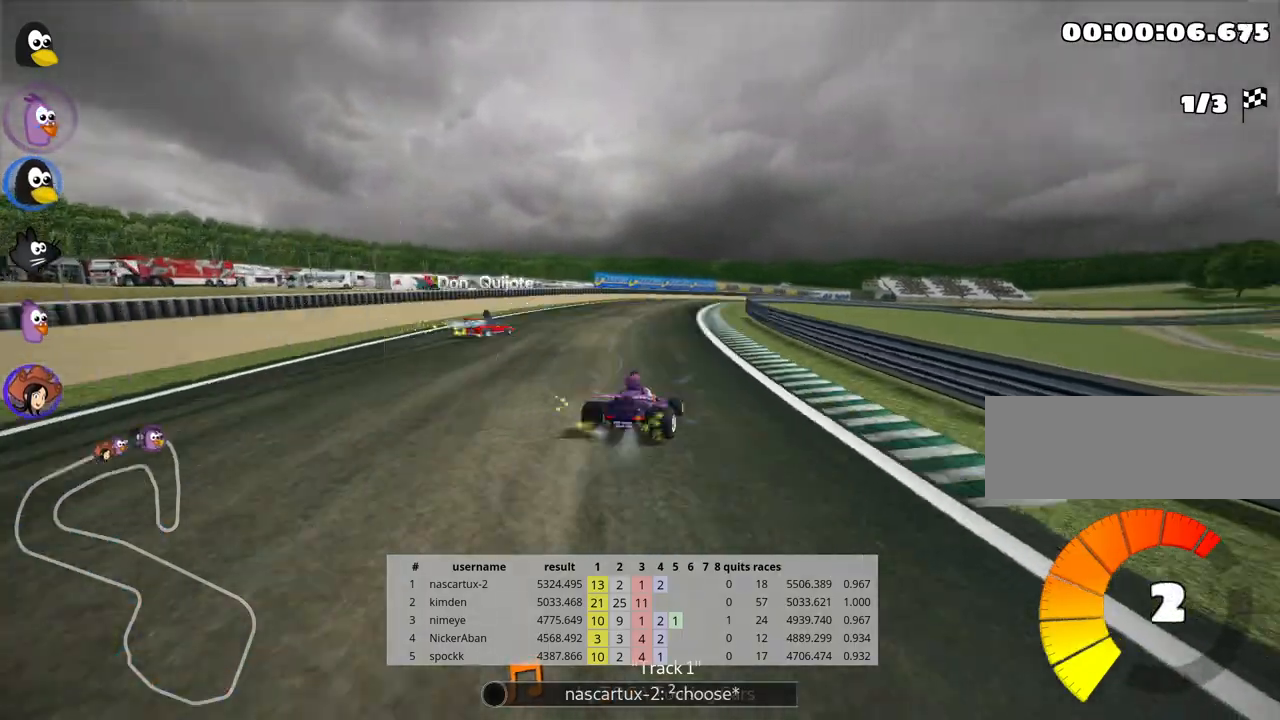
{"keys": ["skid", "up"], "events": [[417, "left", "up"]]}
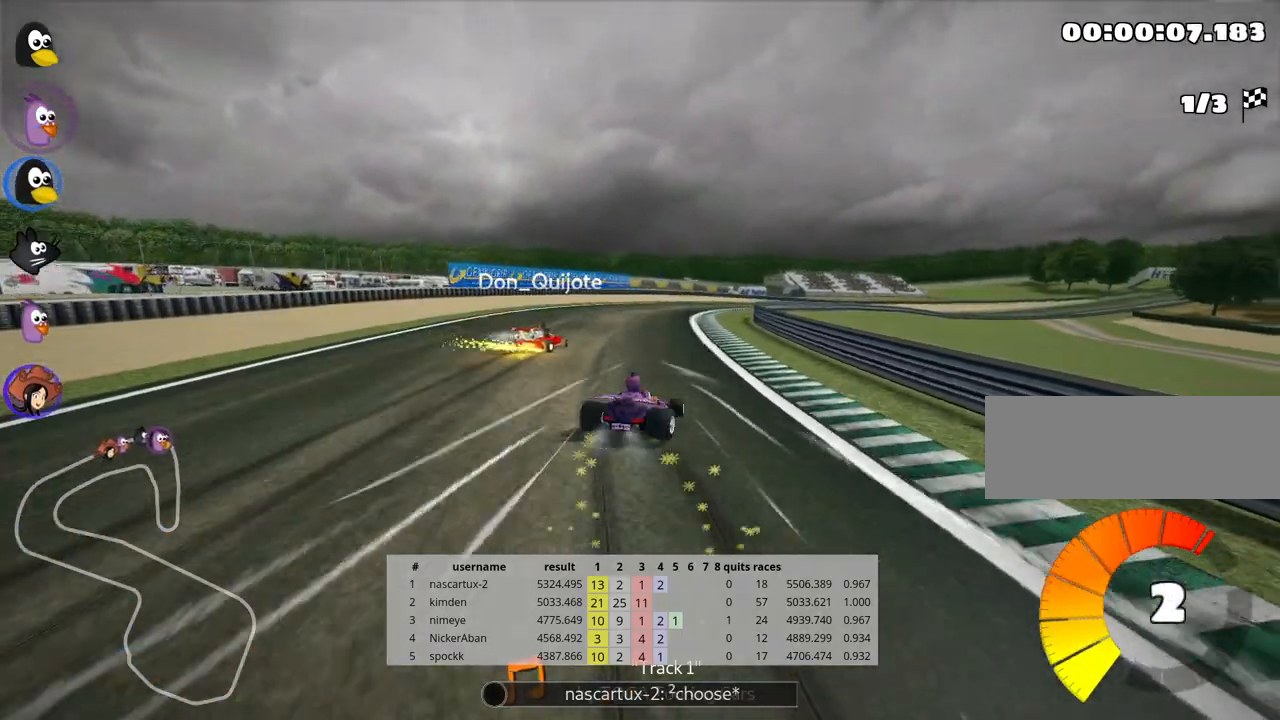
{"keys": ["right", "skid", "up"], "events": [[433, "right", "down"]]}
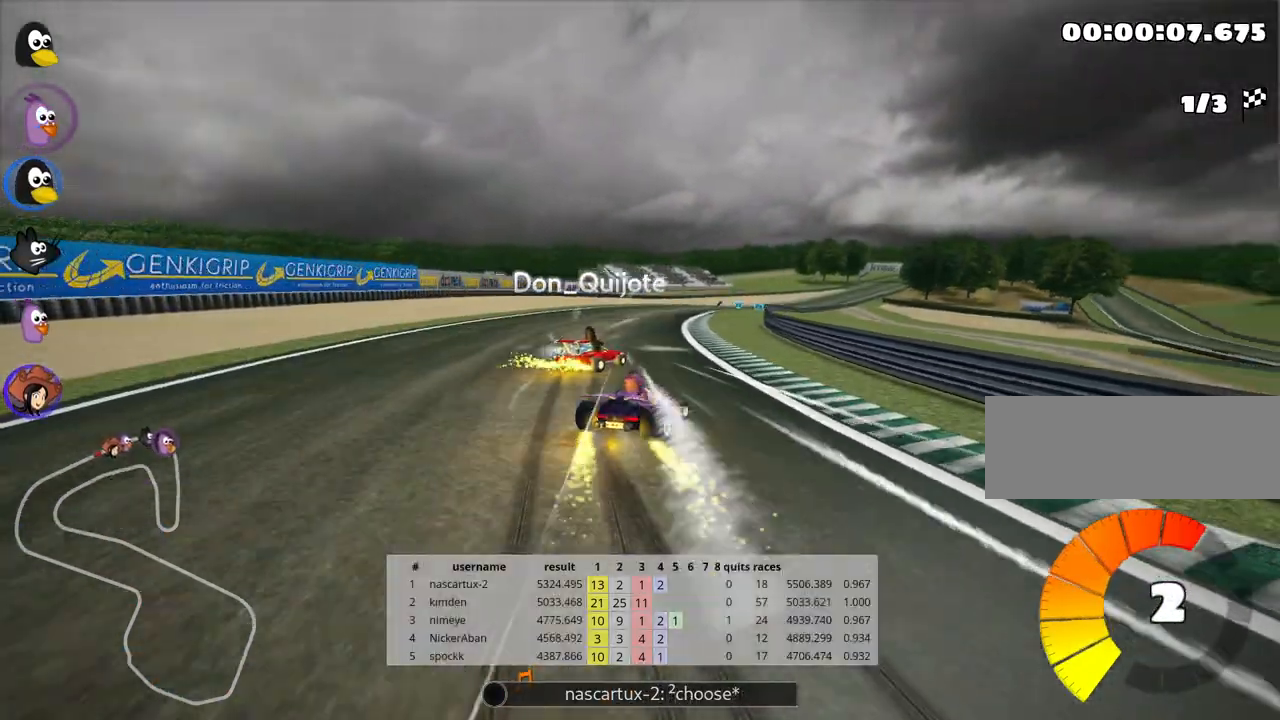
{"keys": ["skid", "up"], "events": [[300, "right", "up"]]}
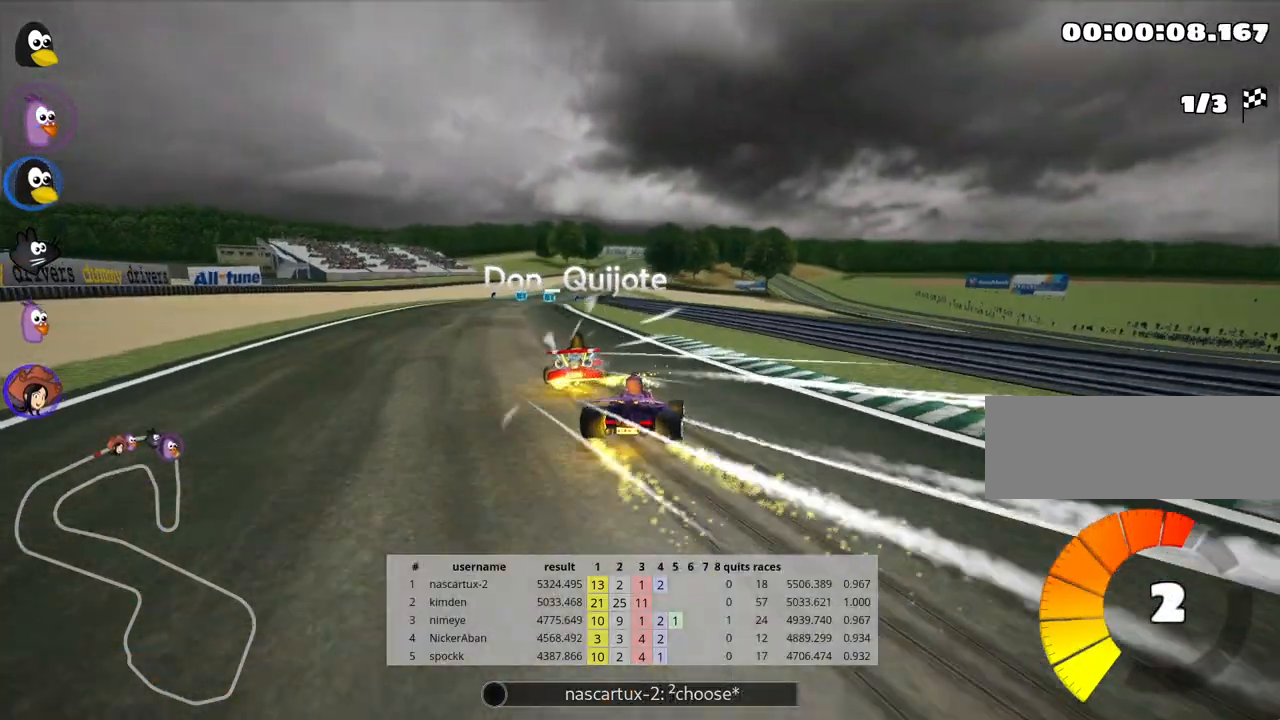
{"keys": ["left", "skid", "up"], "events": [[17, "left", "down"]]}
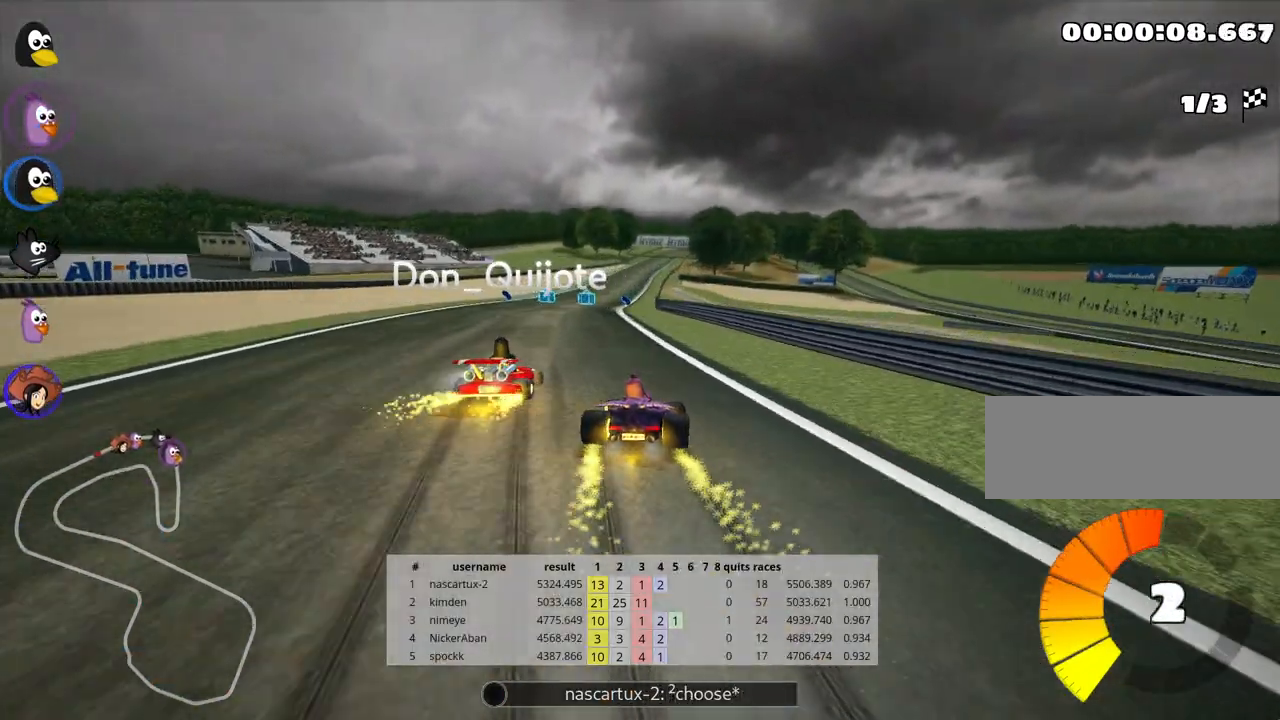
{"keys": ["left", "up"], "events": [[500, "skid", "up"]]}
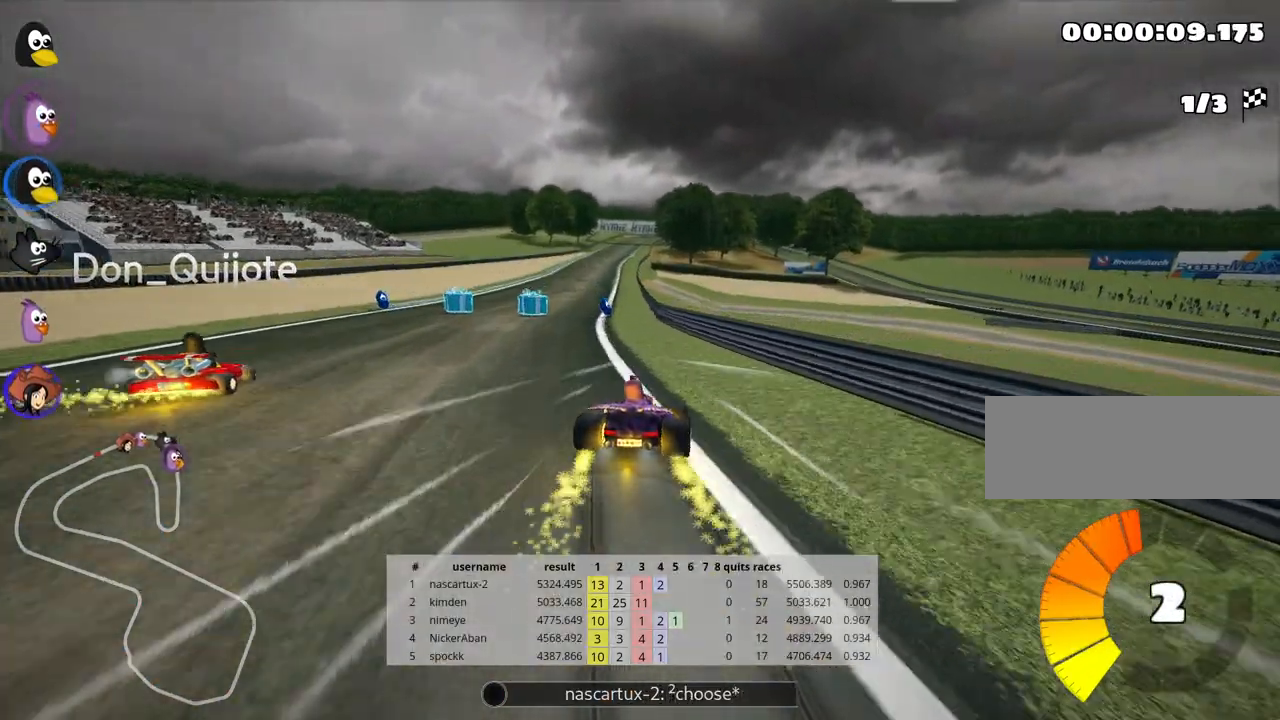
{"keys": ["up"], "events": [[83, "left", "up"]]}
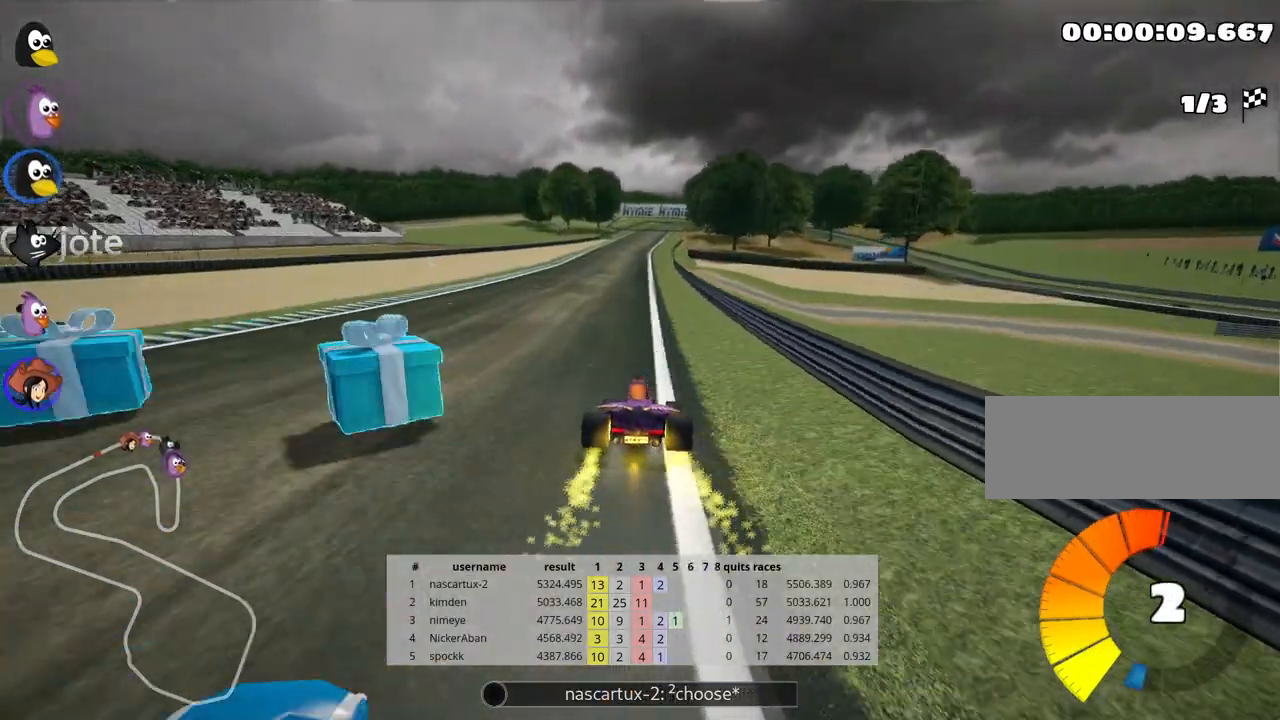
{"keys": ["up"], "events": [[50, "left", "down"], [67, "nitro", "down"], [167, "left", "up"], [200, "nitro", "up"]]}